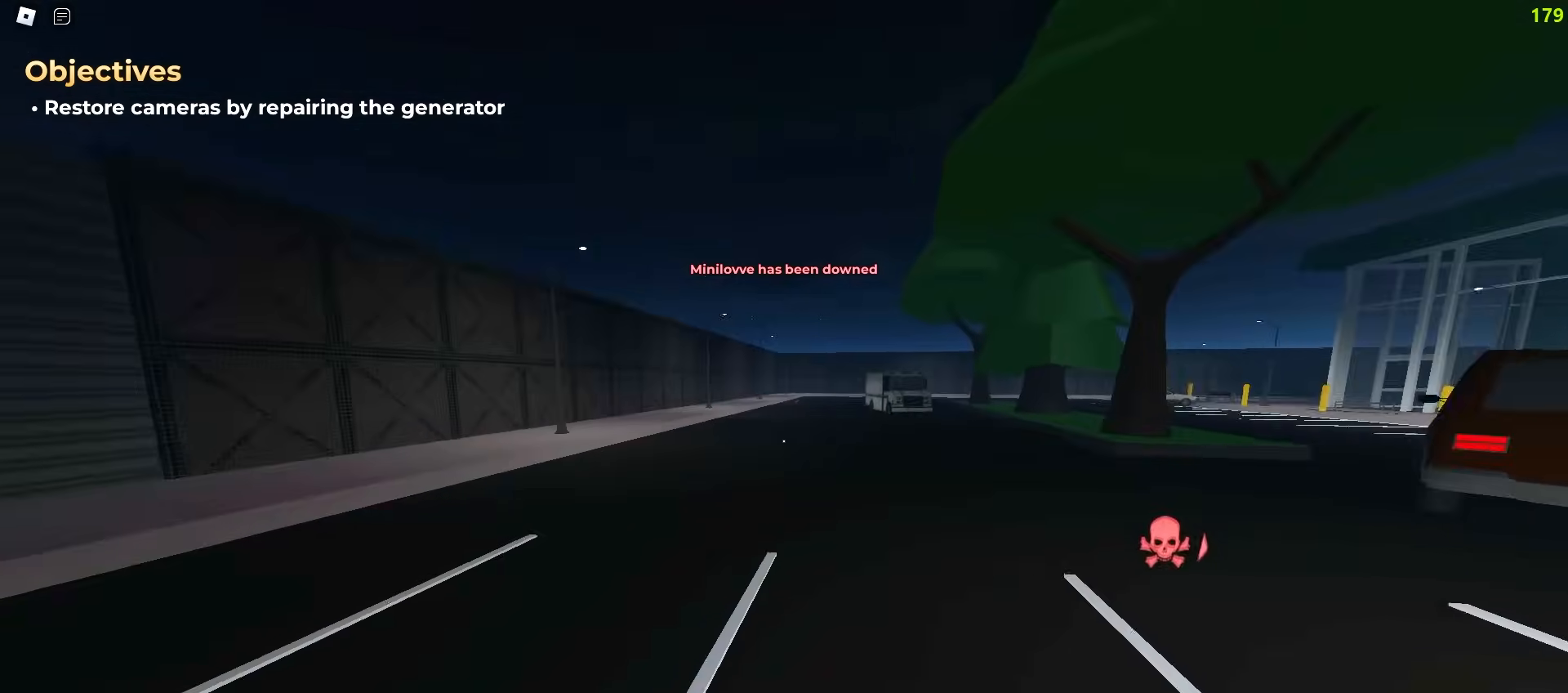
Gameplay with keyboard and mouse; each line is a JSON object with the keys and mouse buttons held at the frame after it. "events" lists presses ("down") and releases ("up") of "a", "ctrl", "d", "e", "f", "q", "r", "s", "shift", "tab", "w", "mouse_left", "mouse_wheel", "mouse_right", "mouse_mb4" and "mouse_mb5" between this image and that frame as [ms after this image, input, new state], when the widget could be followed in between; "space" appears only as held states. "mouse_left", "mouse_wheel", "mouse_right", "mouse_mb4", "mouse_mb5" = the "left", "wheel", "right", "mb4", "mb5" buttons of the "mouse" list. No other keys are recorded. "wheel" means that the mouse wheel is clicked or scrolled. Mouse movement is not recorded.
{"keys": ["d", "w"], "mouse": [], "events": [[250, "d", "up"], [267, "a", "down"], [383, "a", "up"], [400, "d", "down"]]}
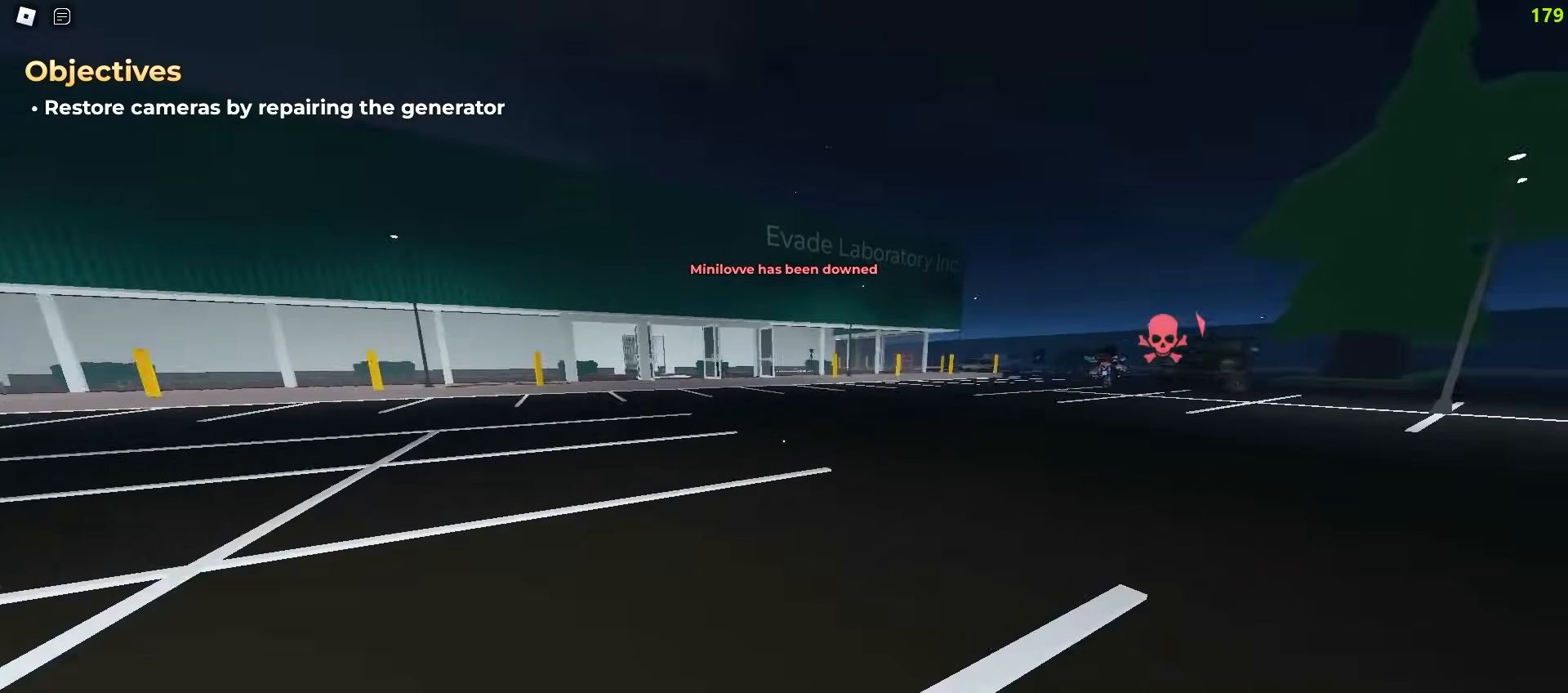
{"keys": ["a", "space", "w"], "mouse": []}
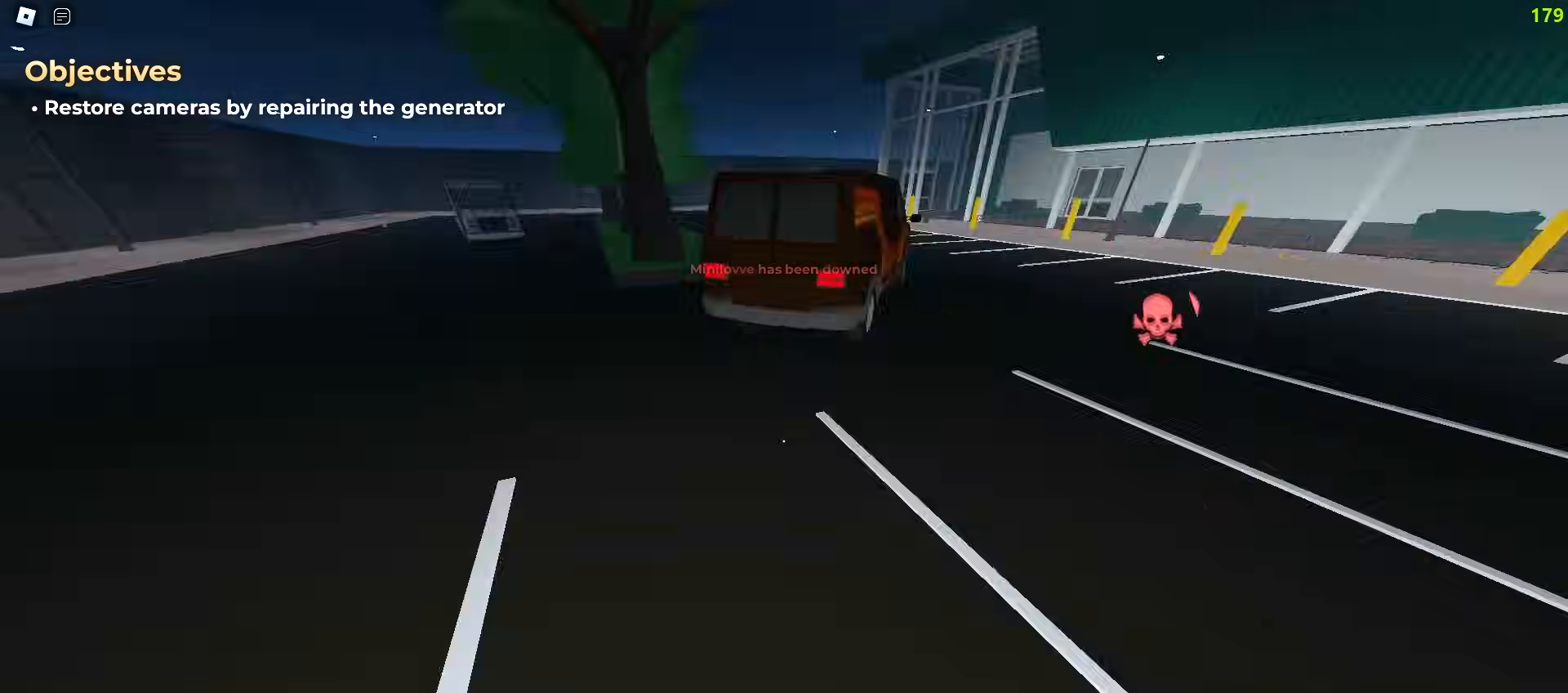
{"keys": ["d", "space", "w"], "mouse": [], "events": [[133, "a", "up"], [133, "d", "down"]]}
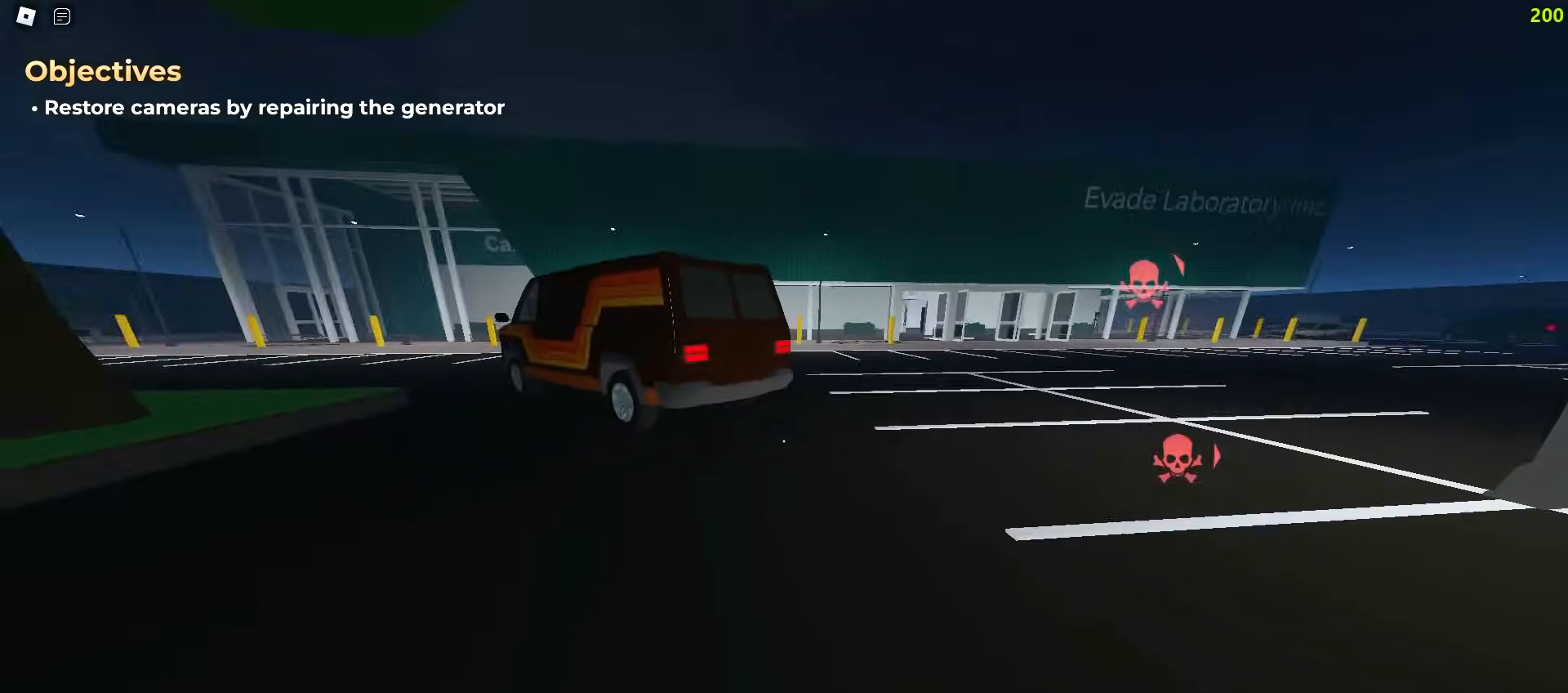
{"keys": ["a", "w"], "mouse": []}
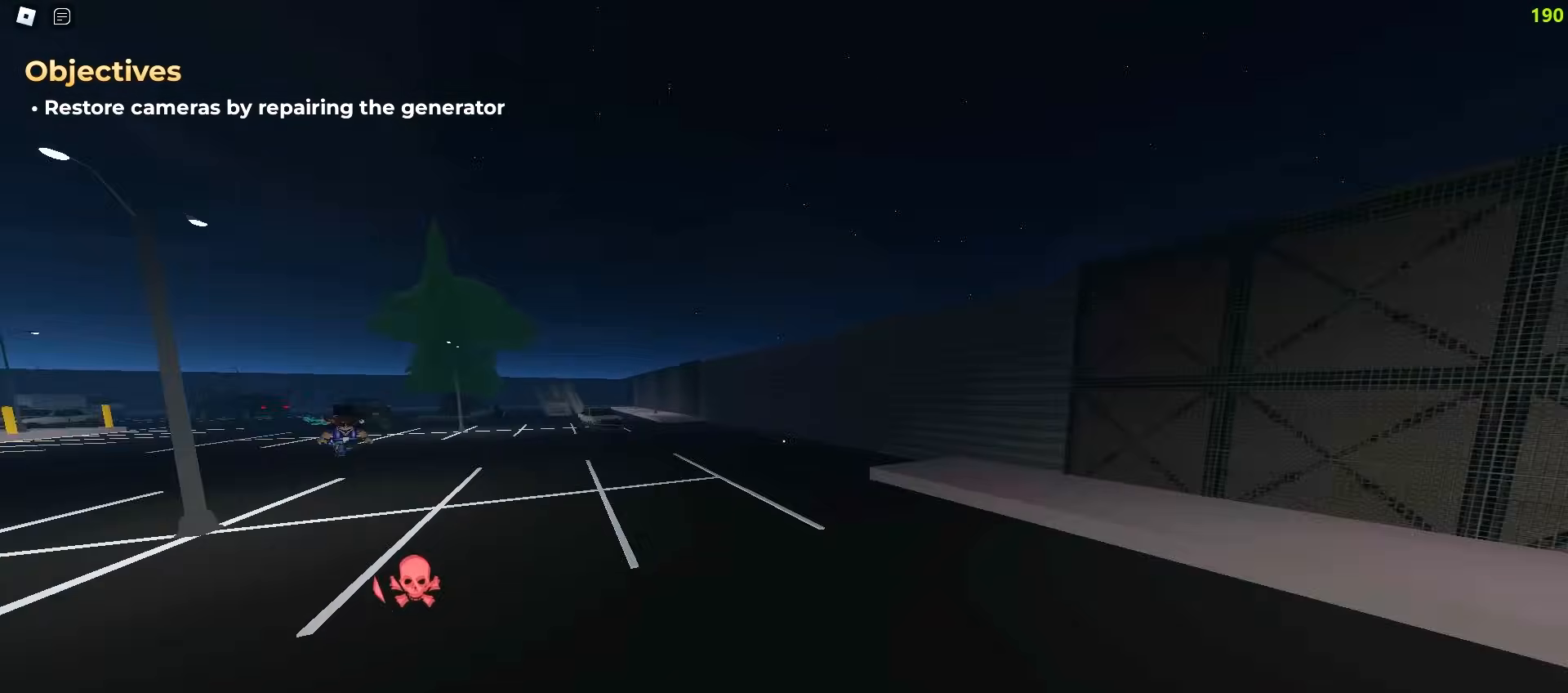
{"keys": ["d", "w"], "mouse": [], "events": [[67, "d", "down"], [83, "a", "up"]]}
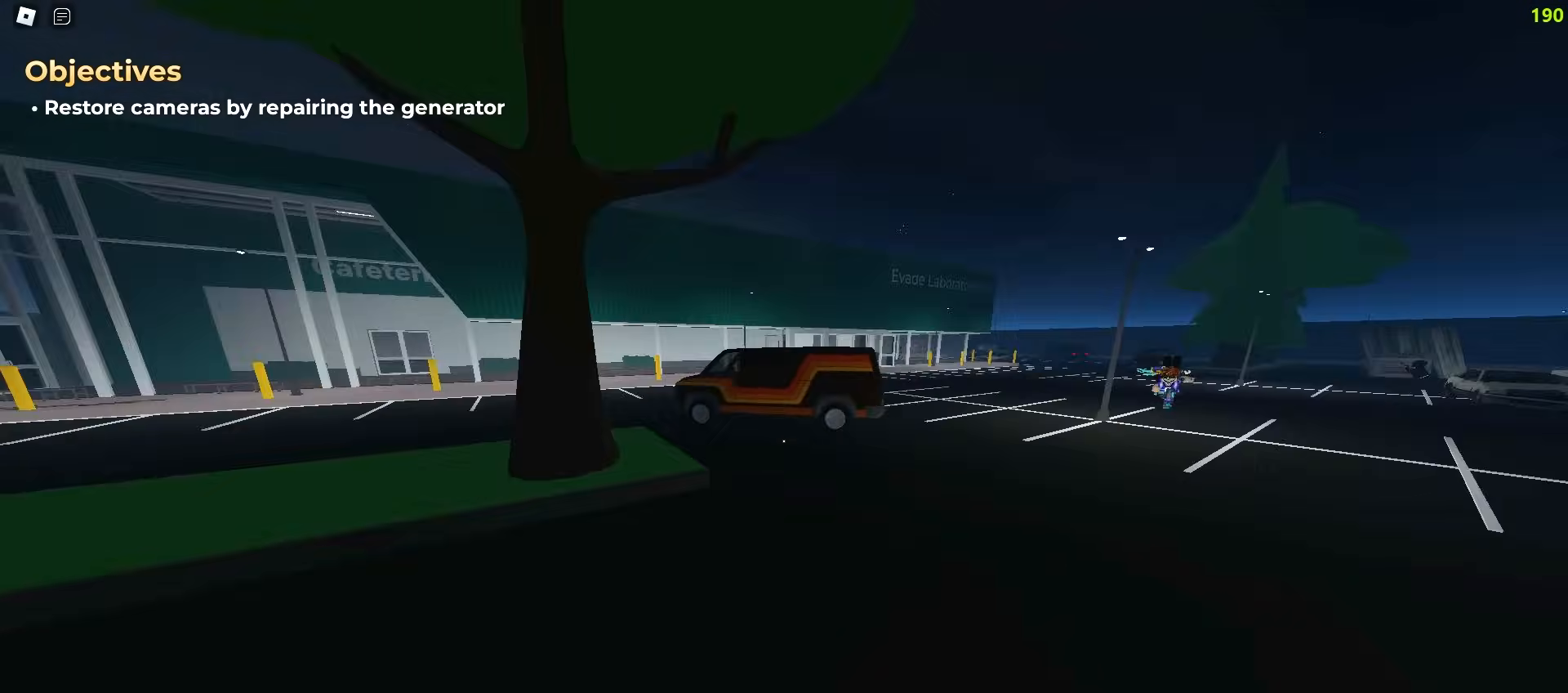
{"keys": ["a", "w"], "mouse": [], "events": [[150, "d", "up"], [167, "a", "down"]]}
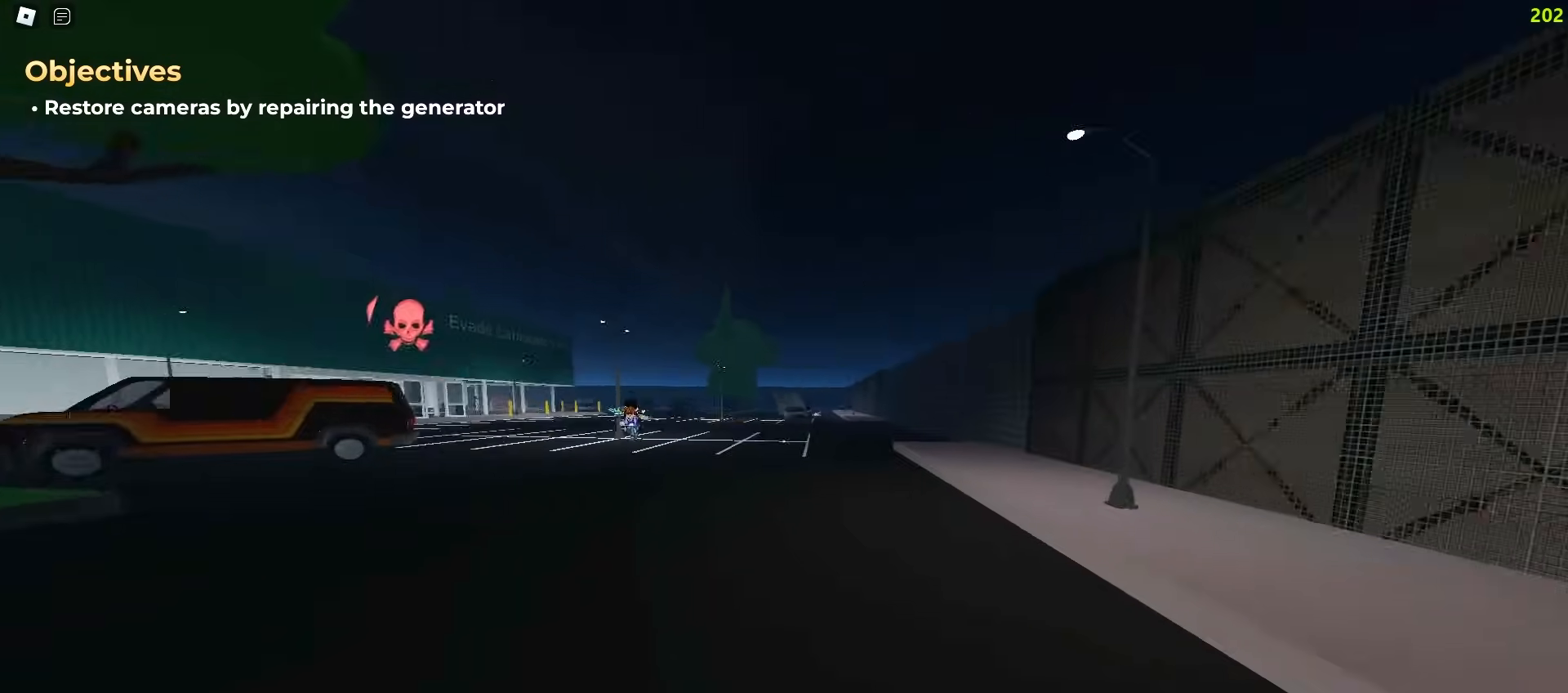
{"keys": ["d", "w"], "mouse": [], "events": [[233, "a", "up"], [233, "d", "down"]]}
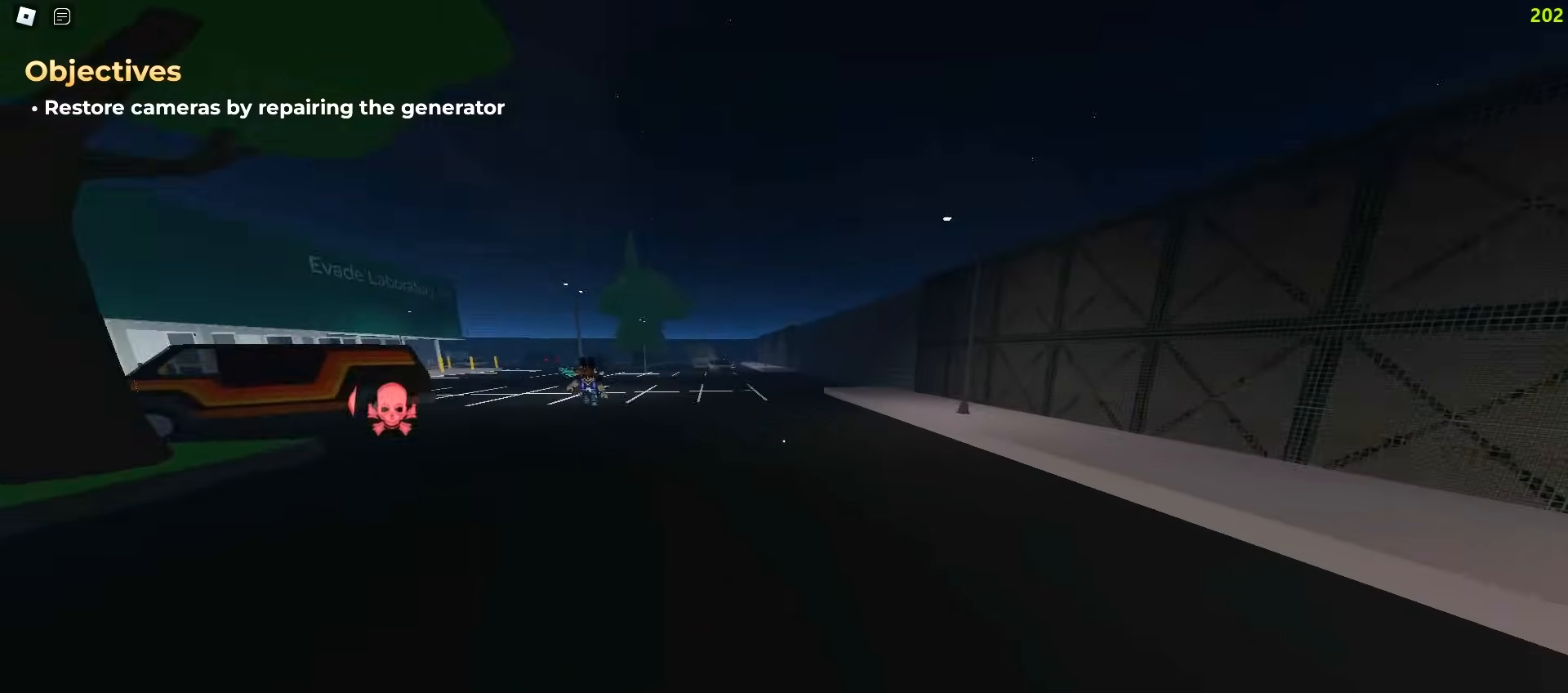
{"keys": ["a", "w"], "mouse": [], "events": [[367, "a", "down"], [367, "d", "up"]]}
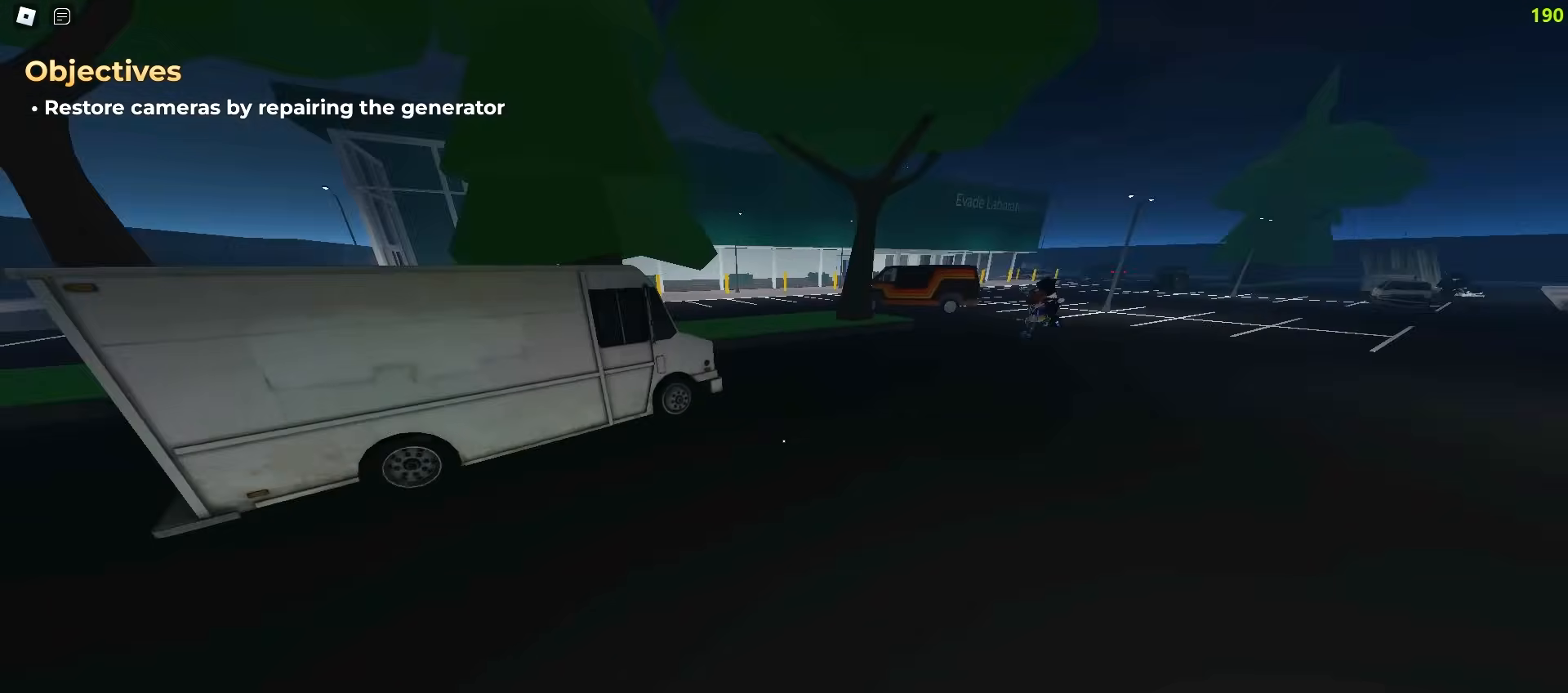
{"keys": ["d", "space", "w"], "mouse": []}
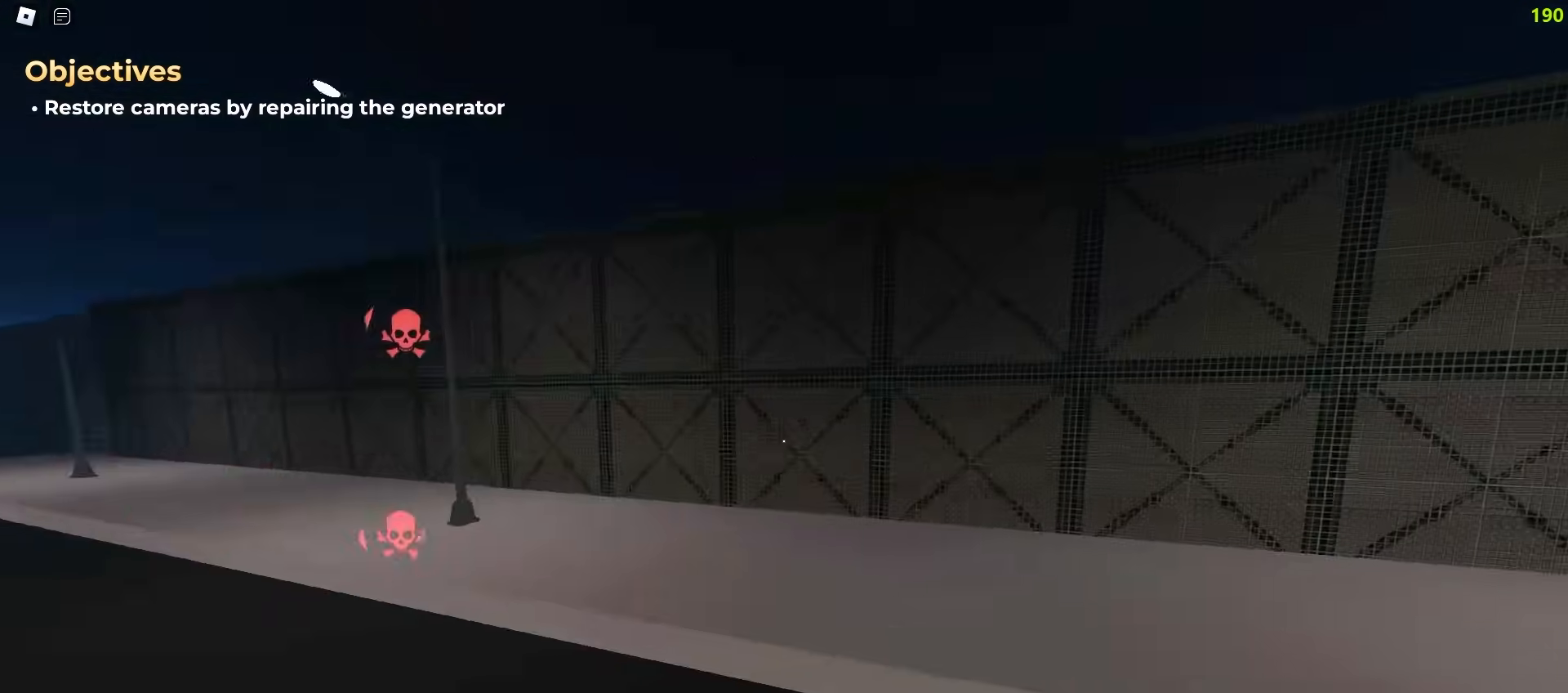
{"keys": ["d", "w"], "mouse": []}
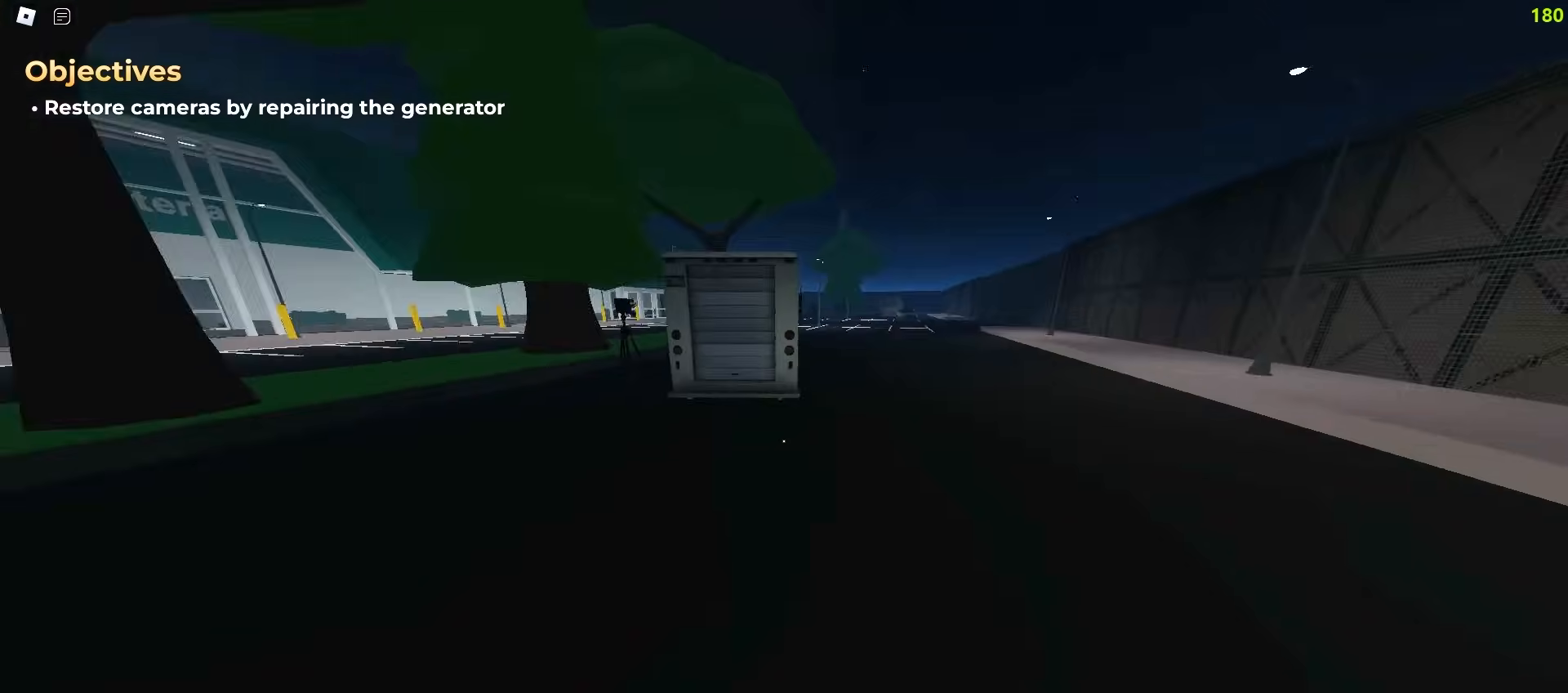
{"keys": ["a", "space", "w"], "mouse": []}
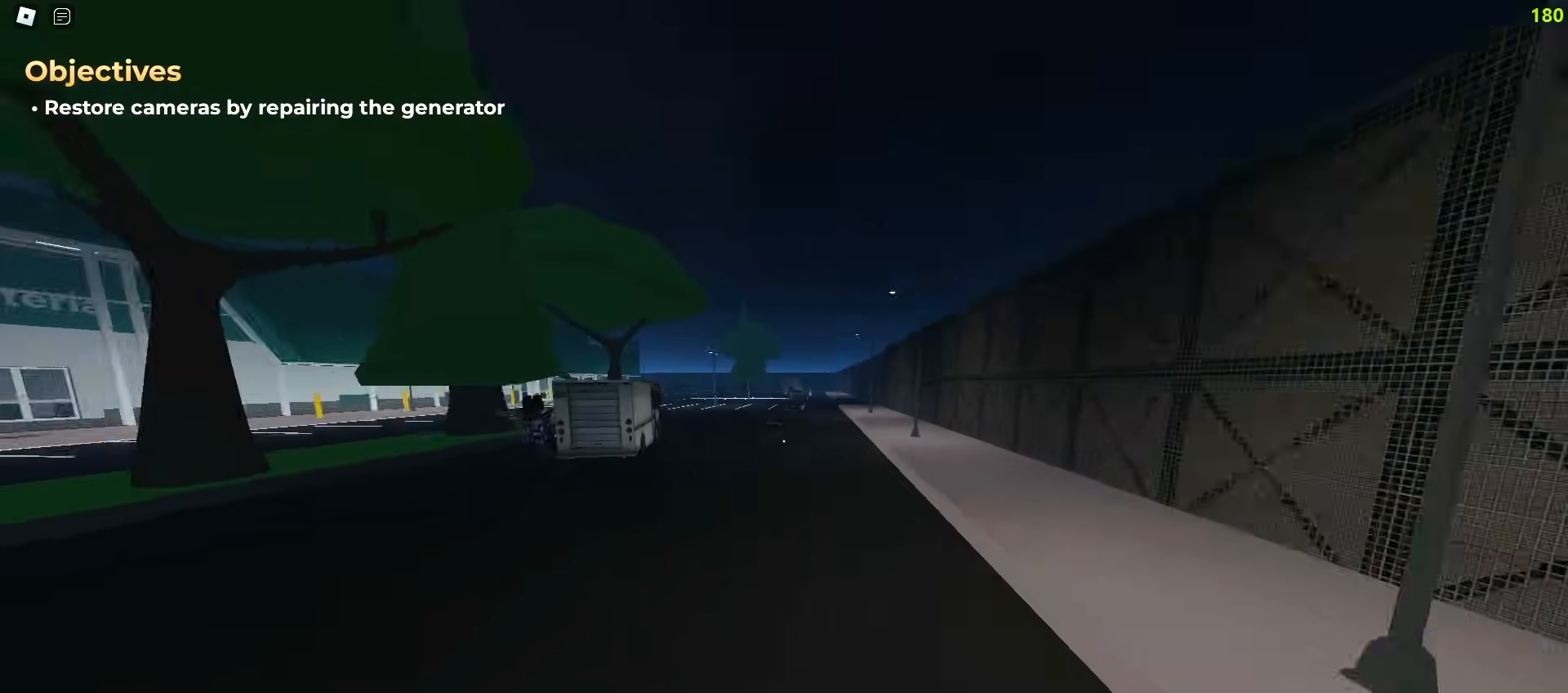
{"keys": ["d", "space", "w"], "mouse": [], "events": [[450, "d", "down"], [467, "a", "up"]]}
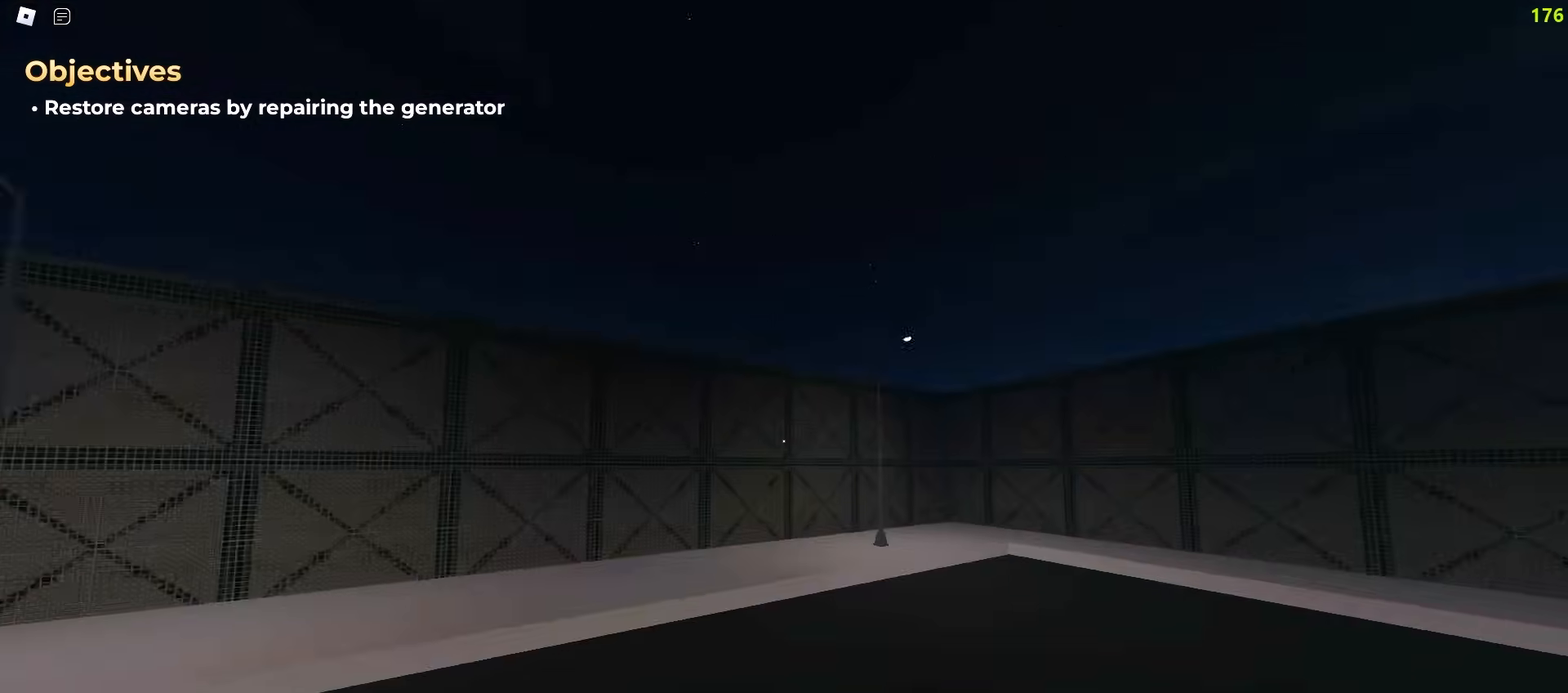
{"keys": ["d", "w"], "mouse": []}
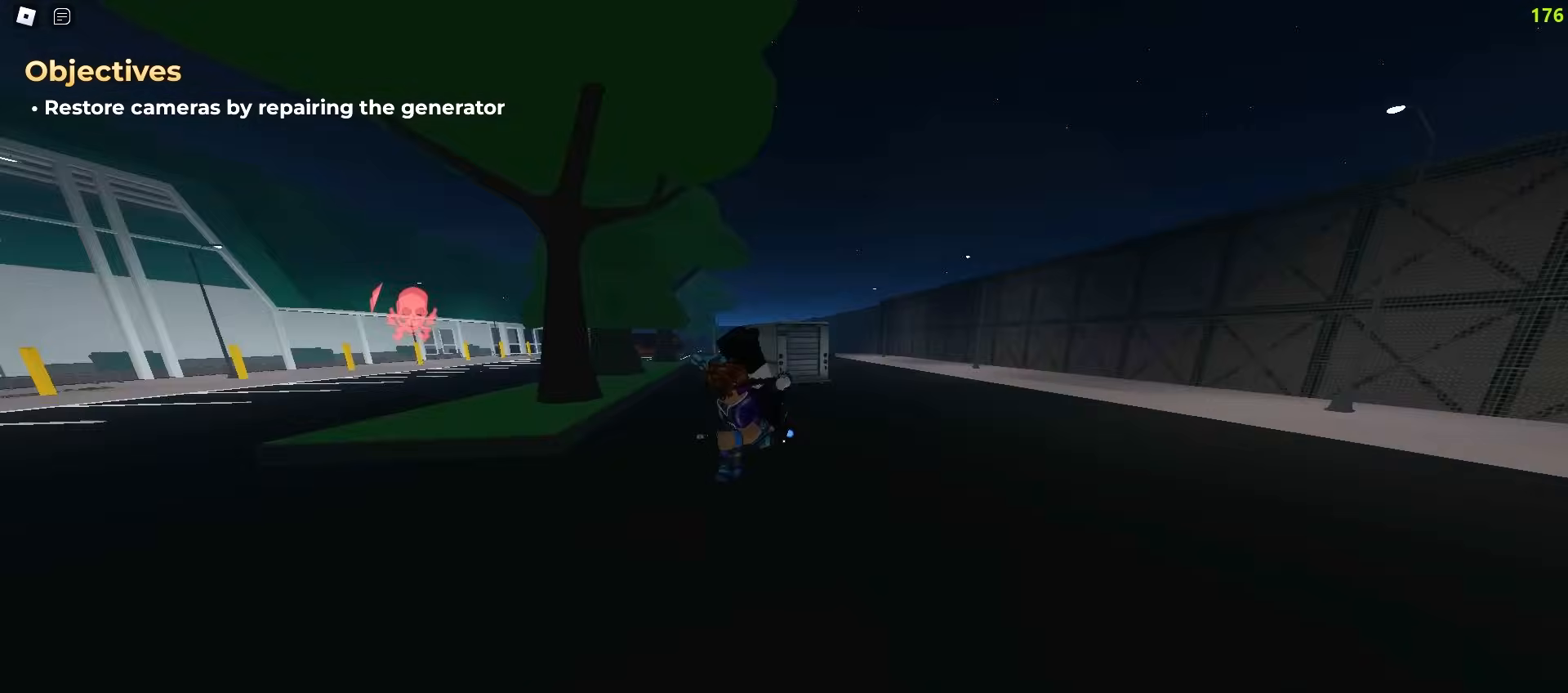
{"keys": ["a", "w"], "mouse": [], "events": [[183, "a", "down"], [183, "d", "up"]]}
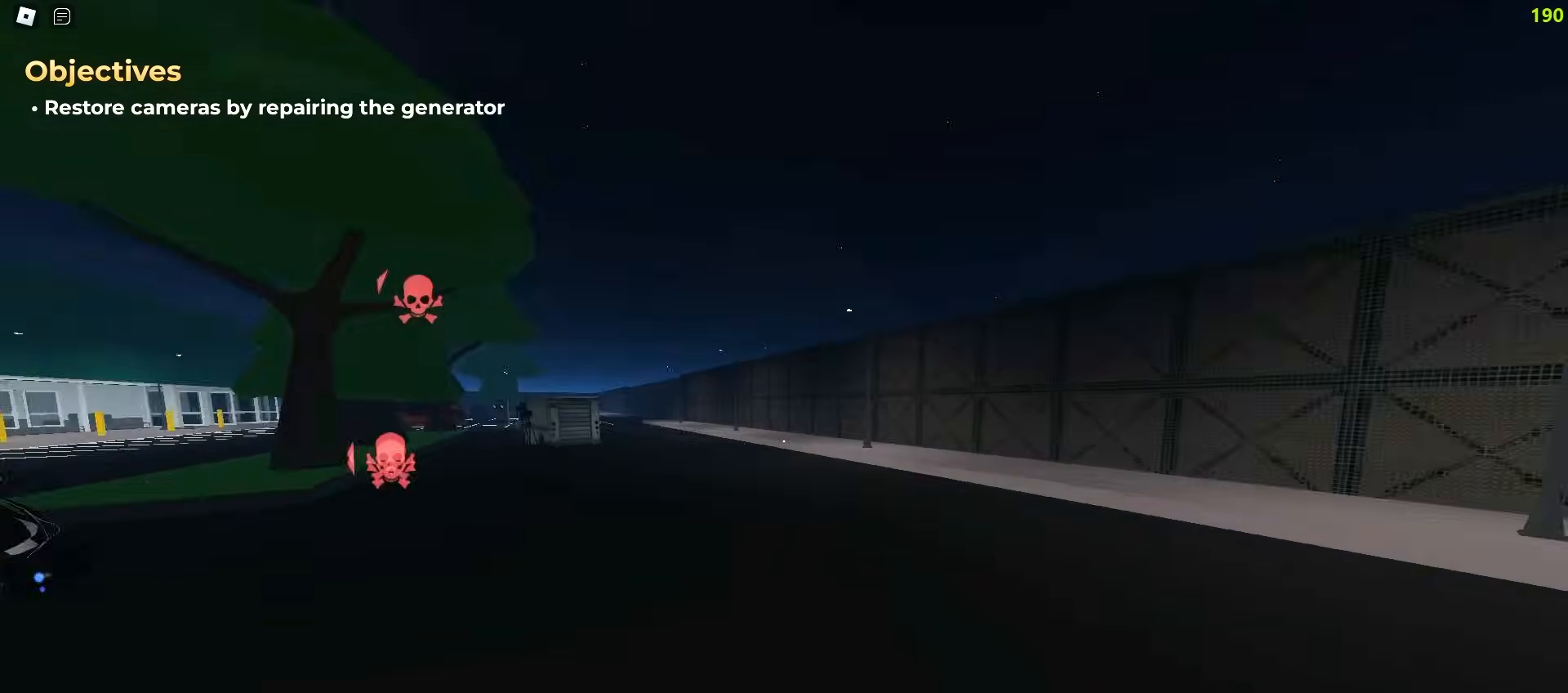
{"keys": ["d", "space", "w"], "mouse": []}
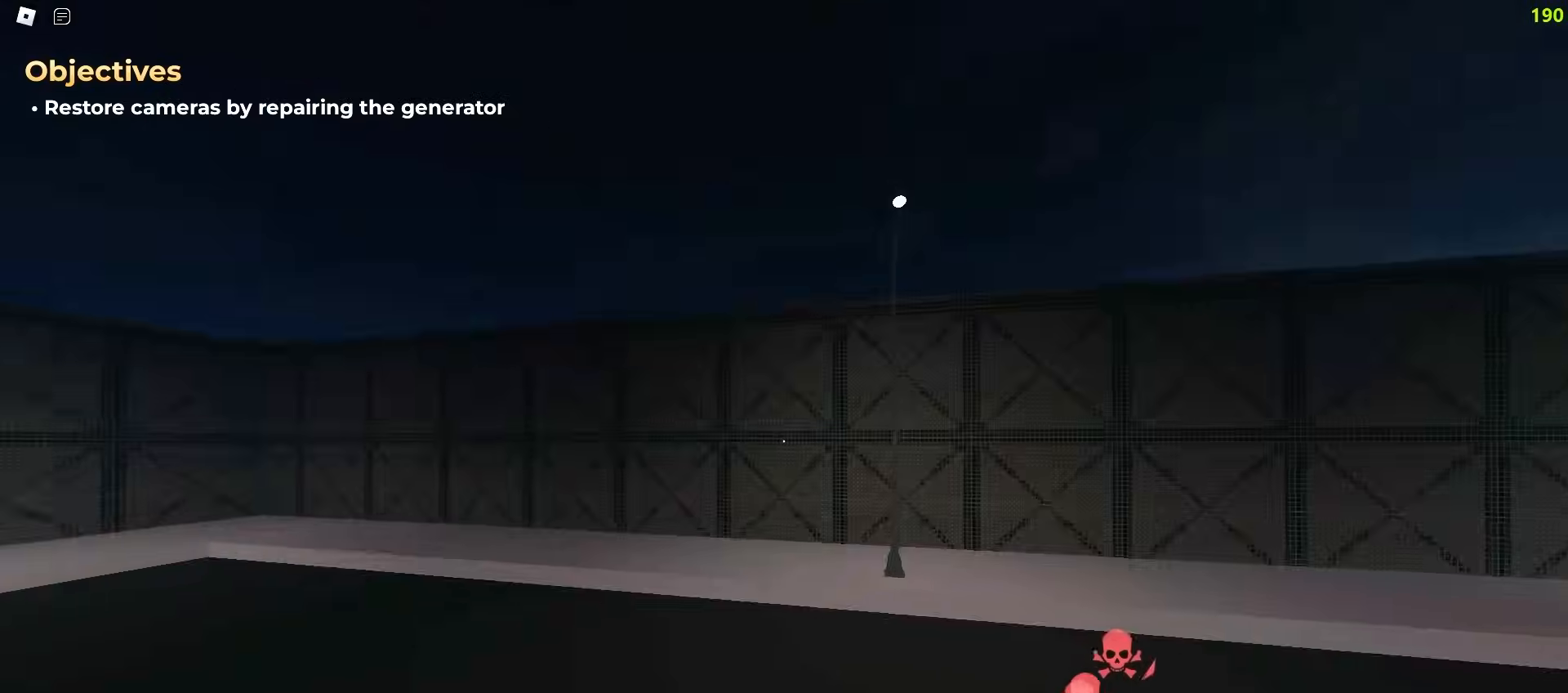
{"keys": ["d", "space", "w"], "mouse": [], "events": []}
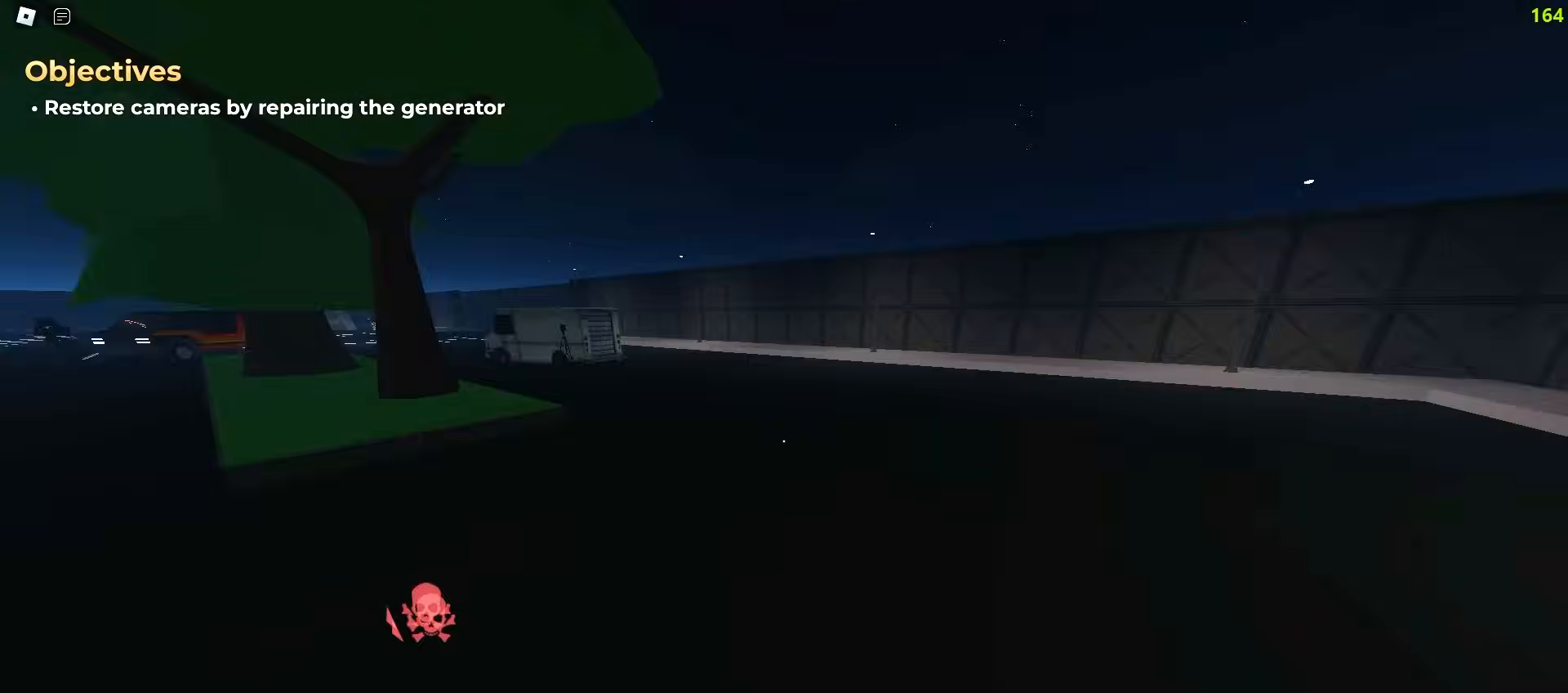
{"keys": ["d", "w"], "mouse": []}
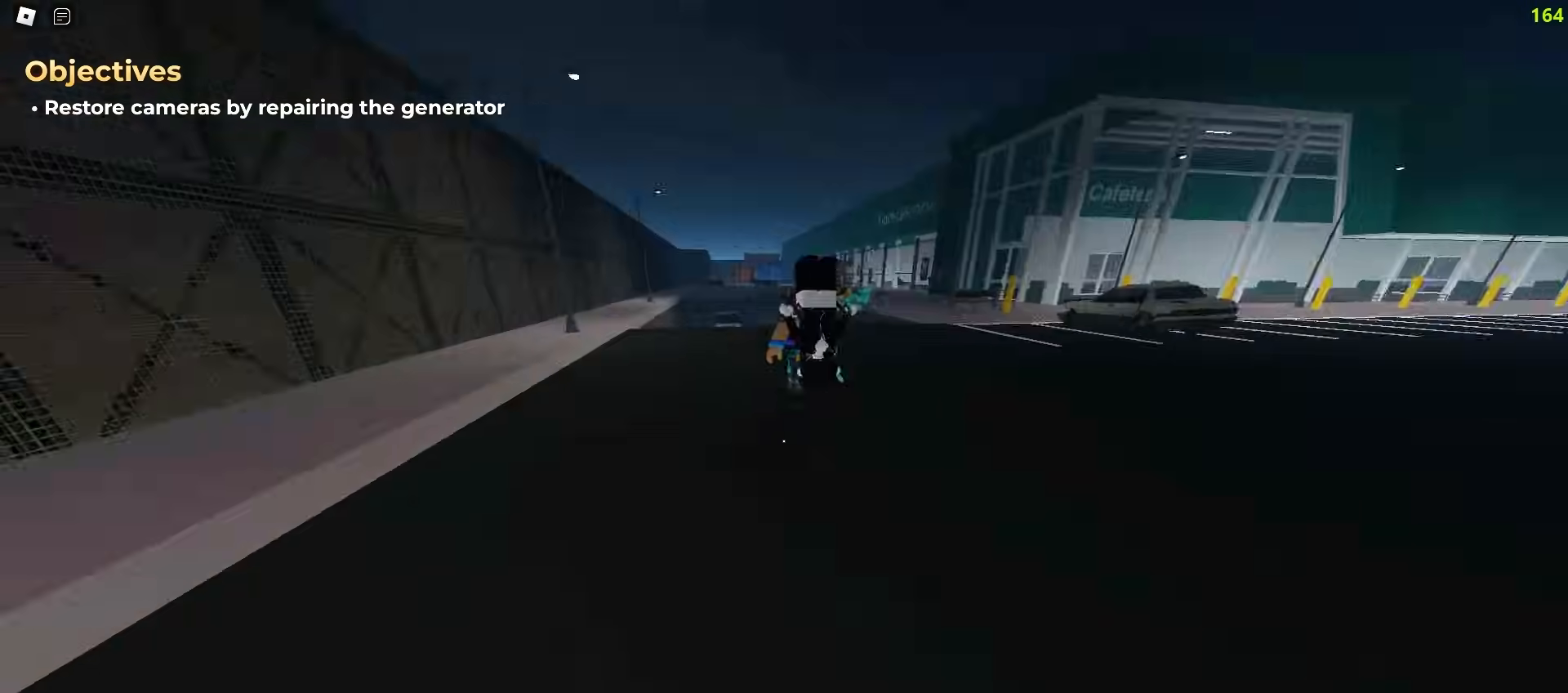
{"keys": ["a", "space", "w"], "mouse": []}
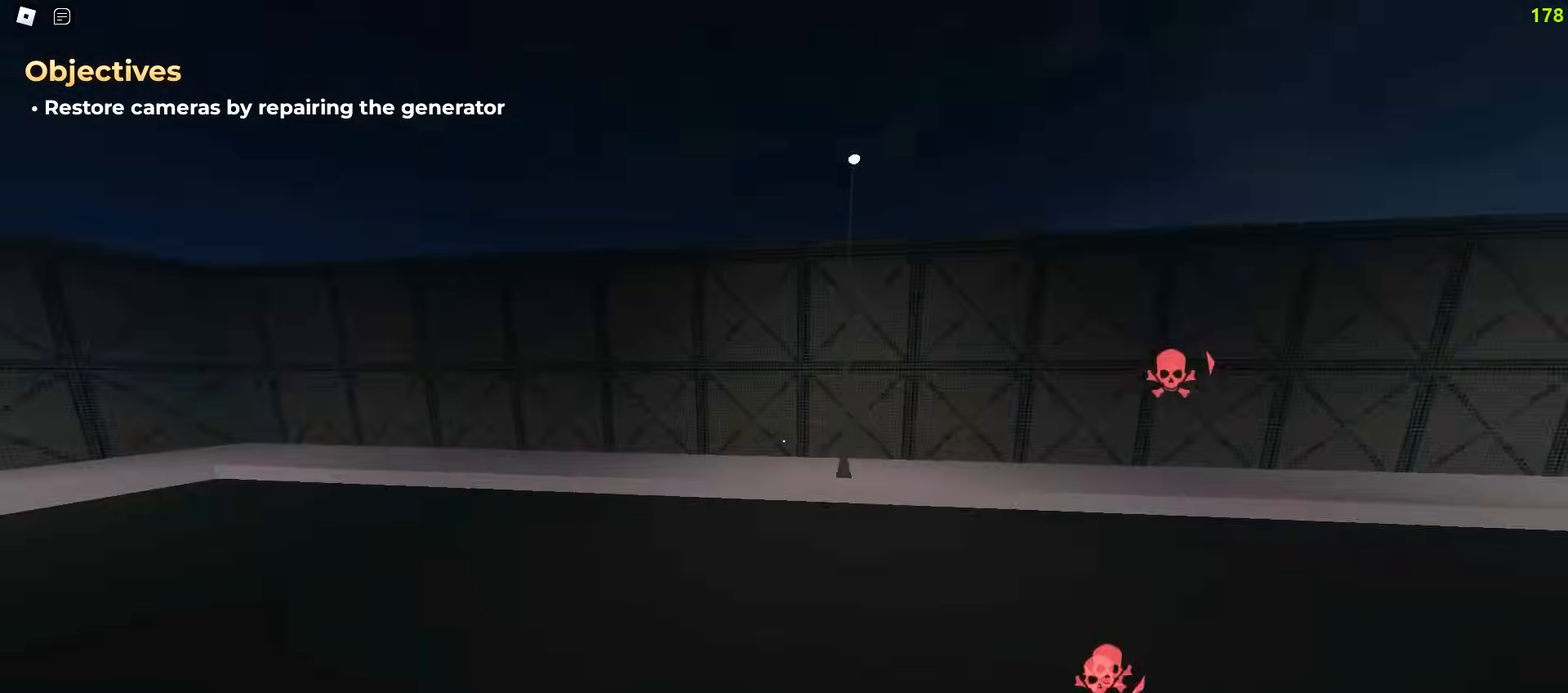
{"keys": ["a", "space", "w"], "mouse": [], "events": []}
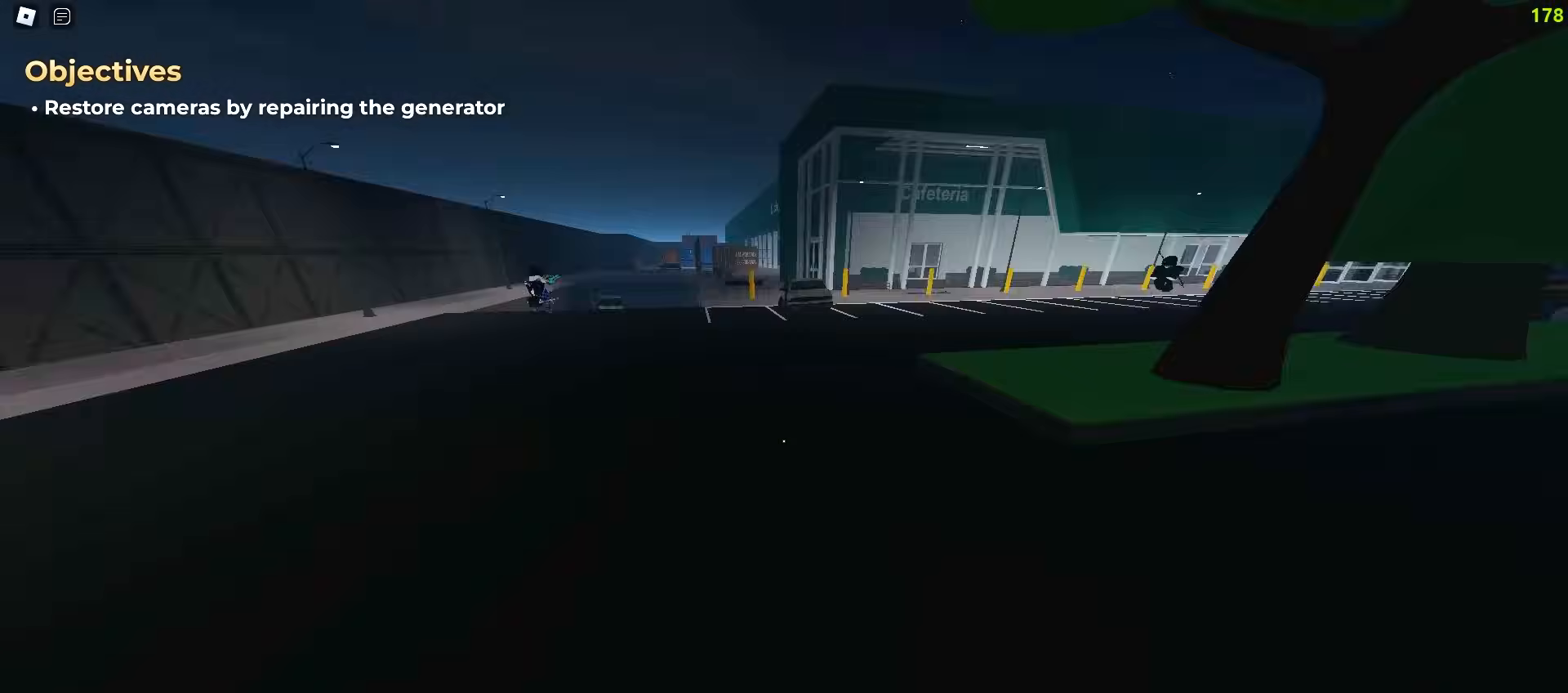
{"keys": ["d", "w"], "mouse": []}
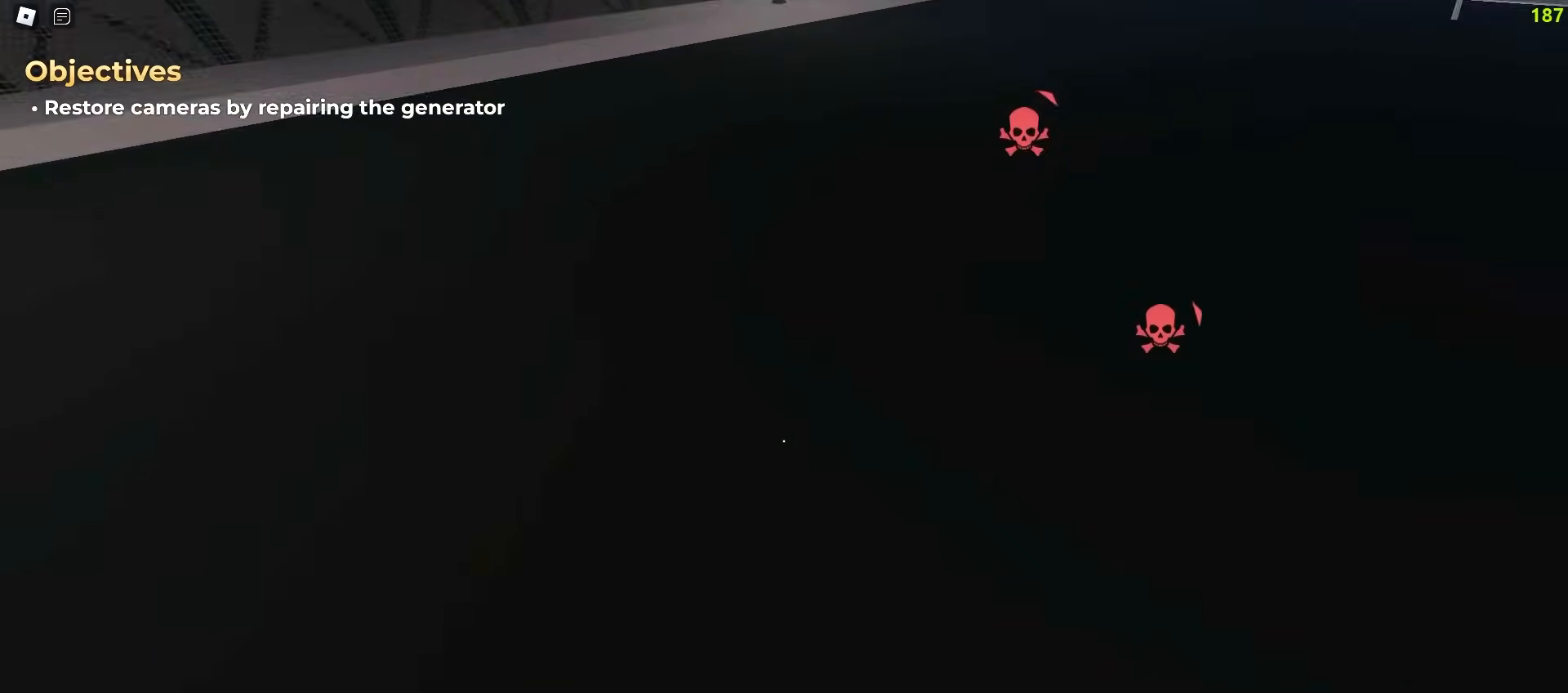
{"keys": ["a", "space", "w"], "mouse": []}
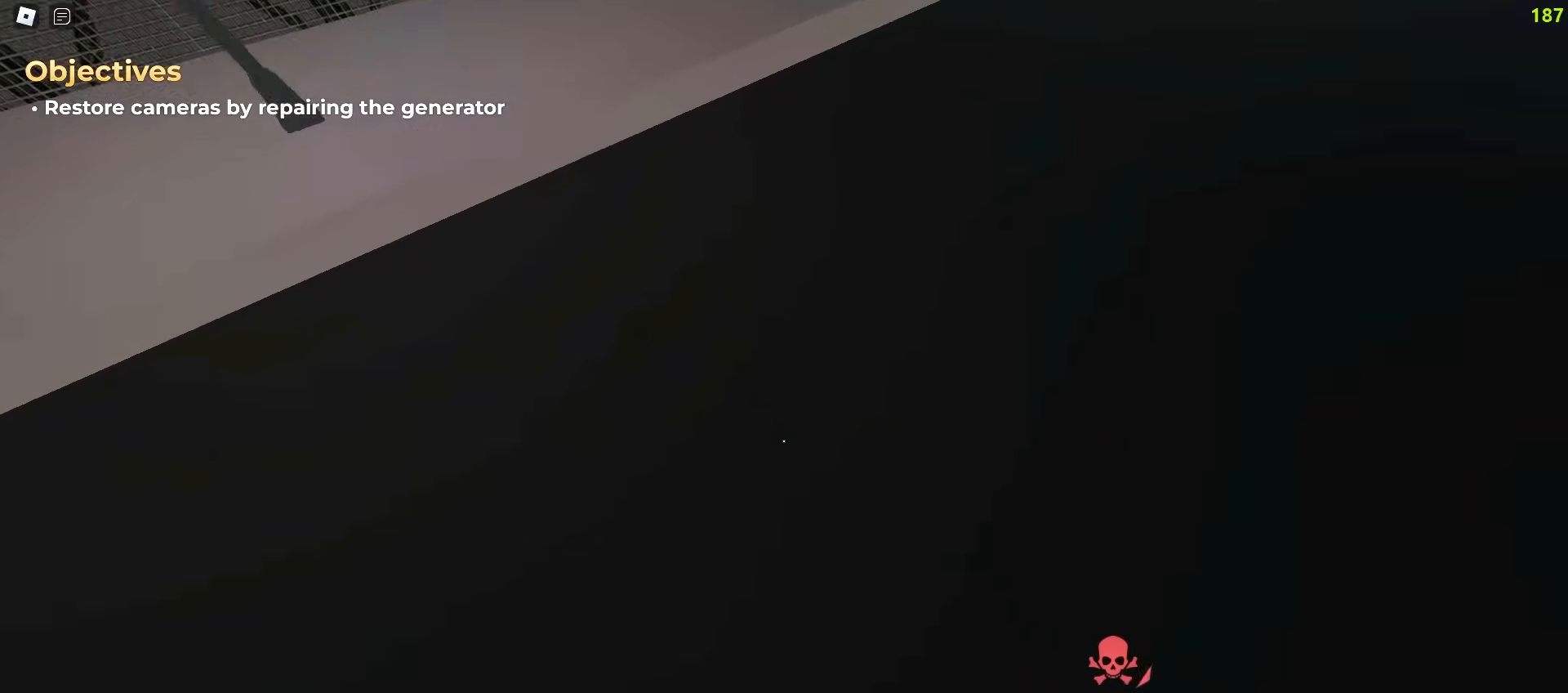
{"keys": ["d", "w"], "mouse": []}
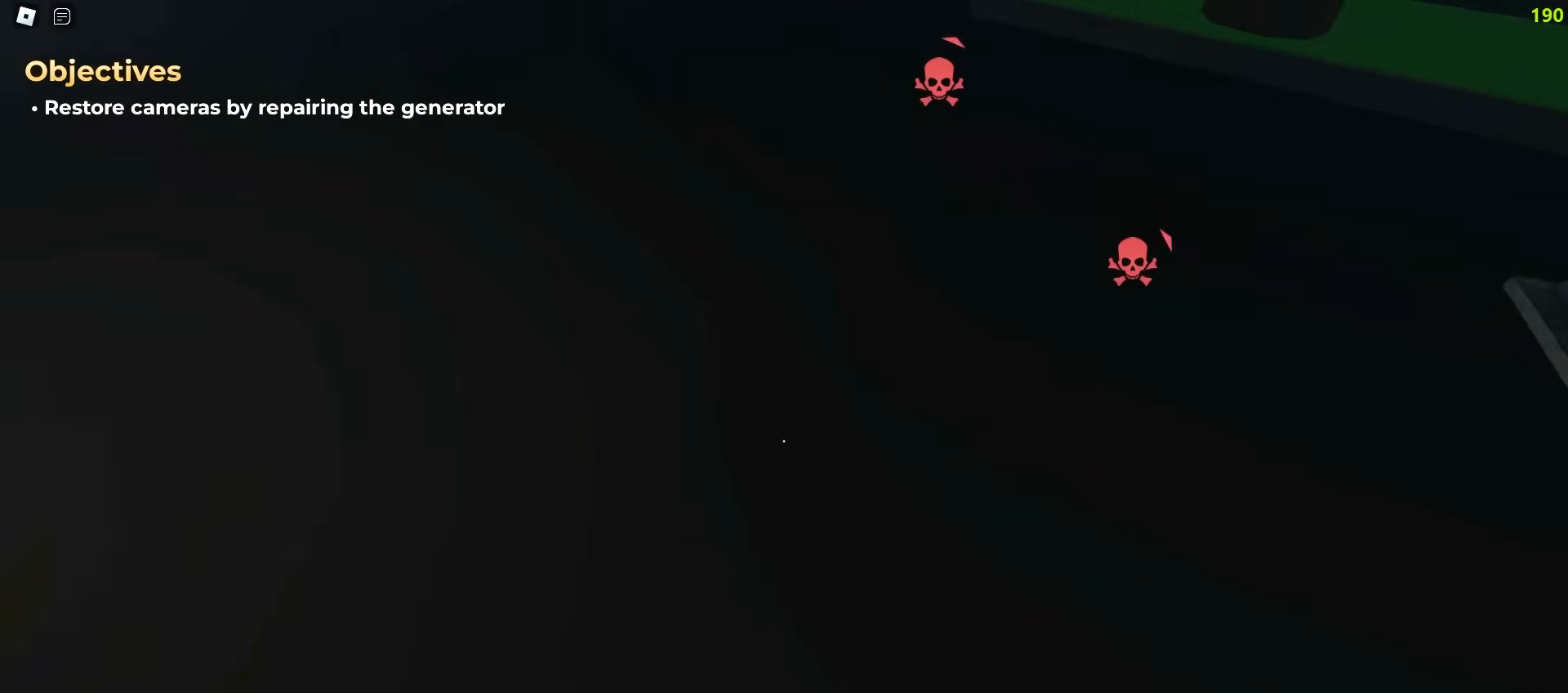
{"keys": ["a", "w"], "mouse": [], "events": [[450, "d", "up"], [483, "a", "down"]]}
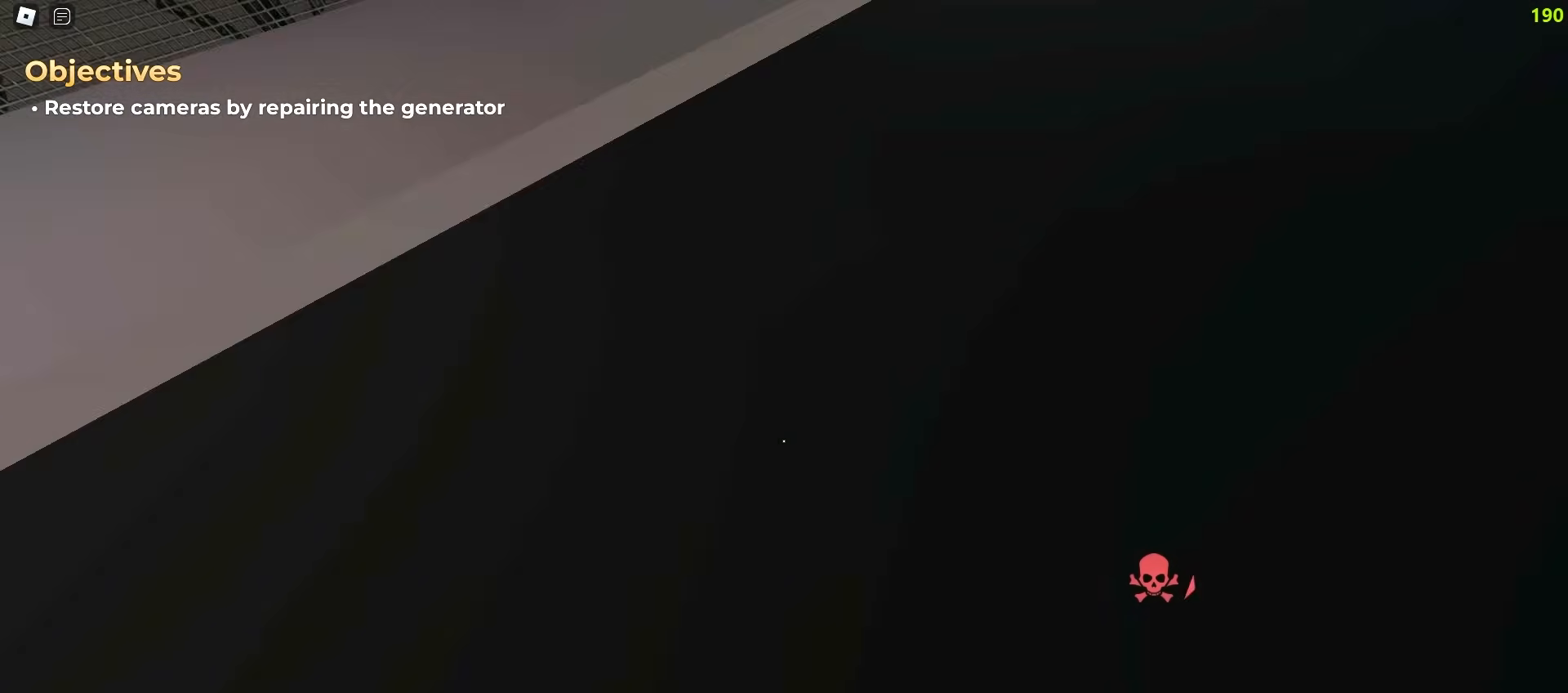
{"keys": ["d", "w"], "mouse": [], "events": [[283, "a", "up"], [300, "d", "down"]]}
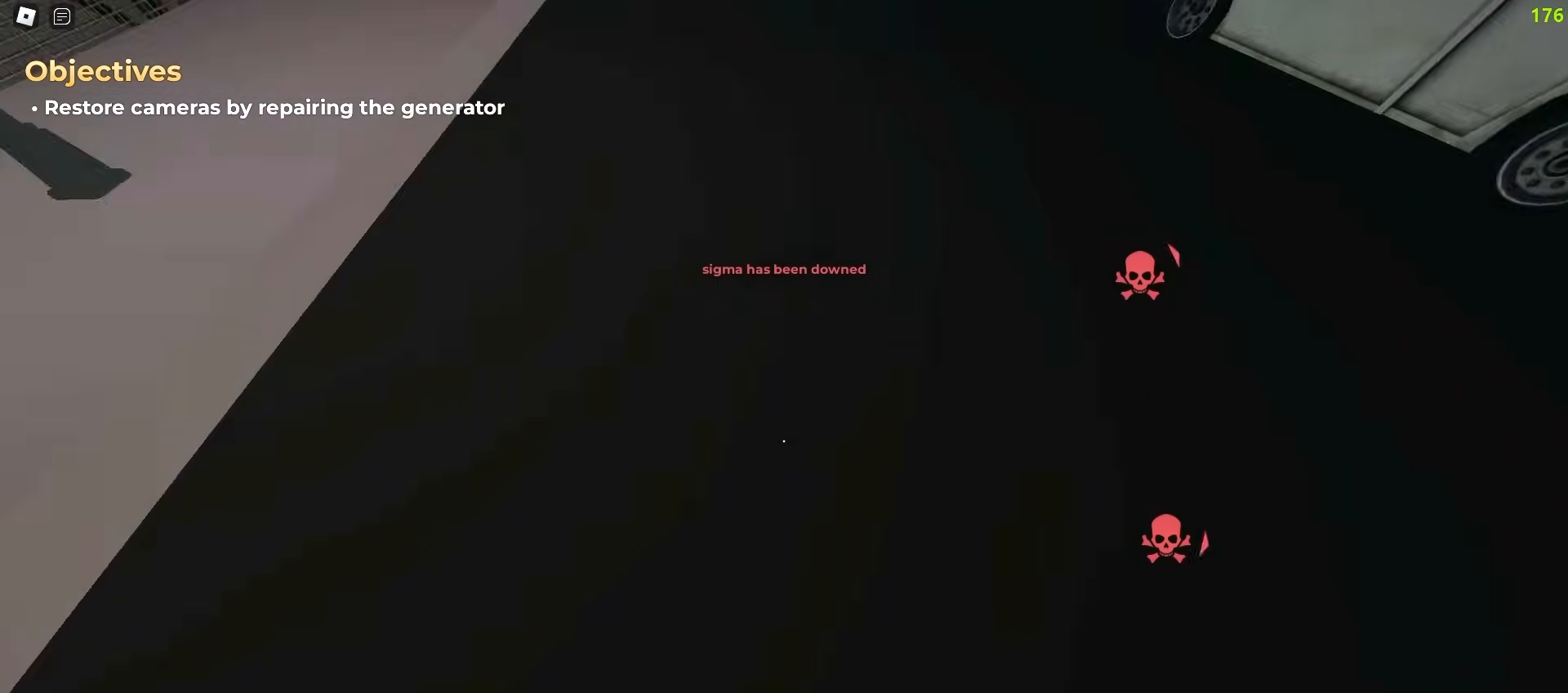
{"keys": ["a", "d", "space", "w"], "mouse": []}
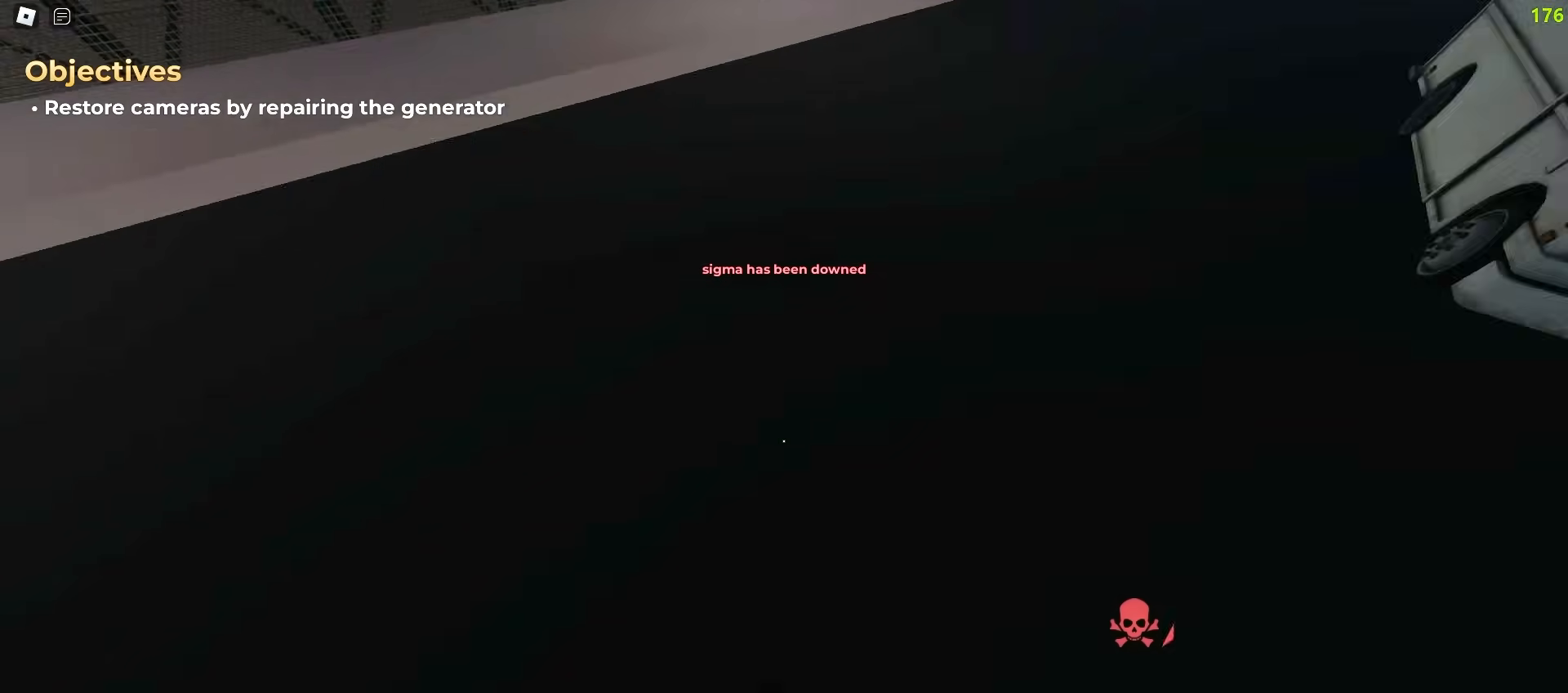
{"keys": ["a", "d", "w"], "mouse": []}
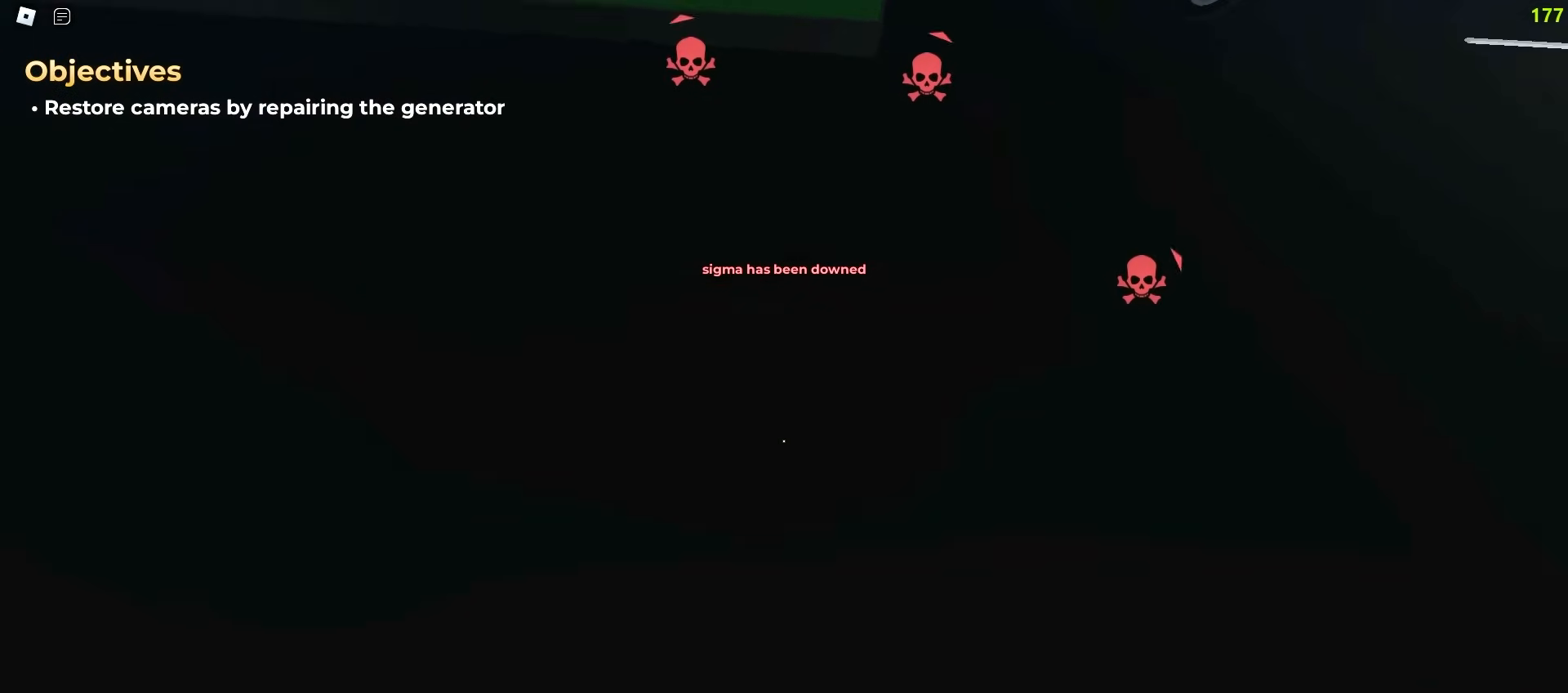
{"keys": ["d", "space", "w"], "mouse": []}
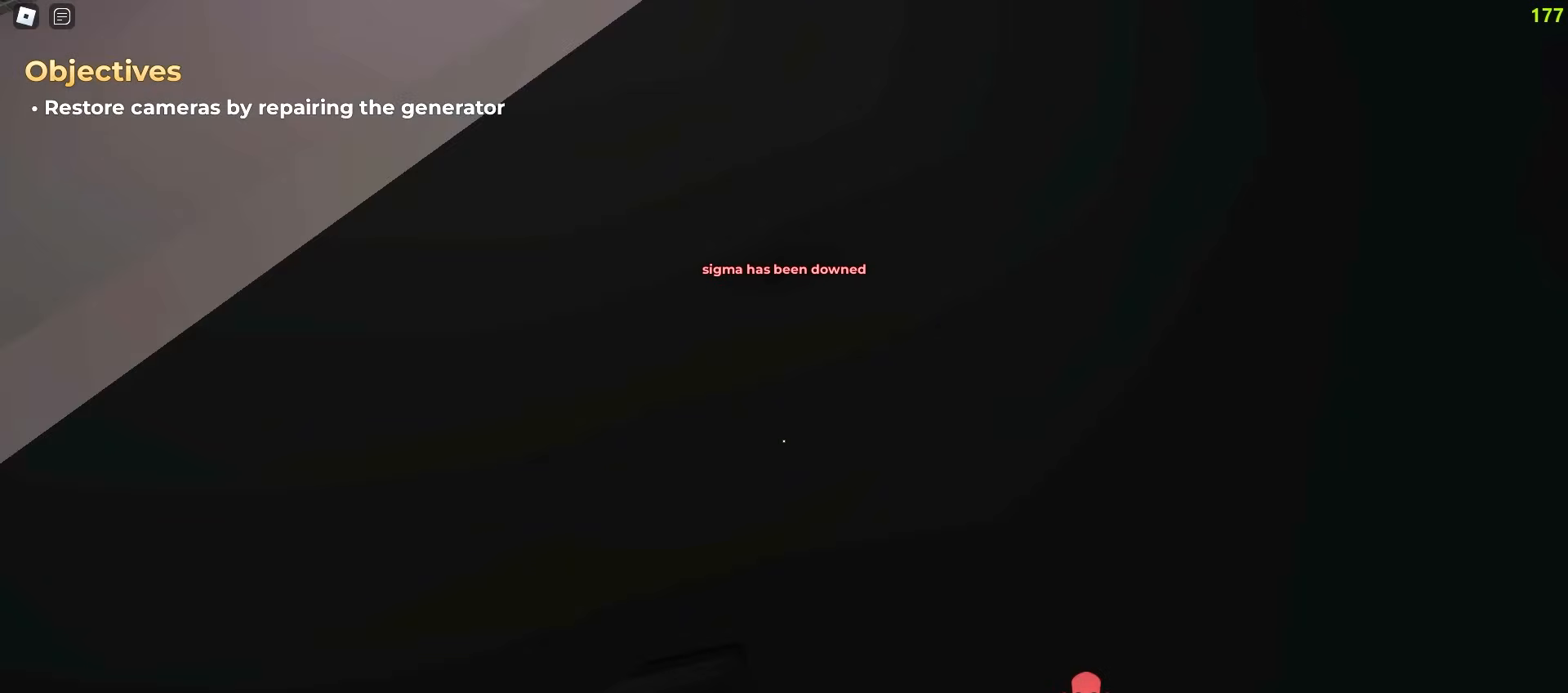
{"keys": ["a", "space", "w"], "mouse": [], "events": [[367, "d", "up"], [400, "a", "down"]]}
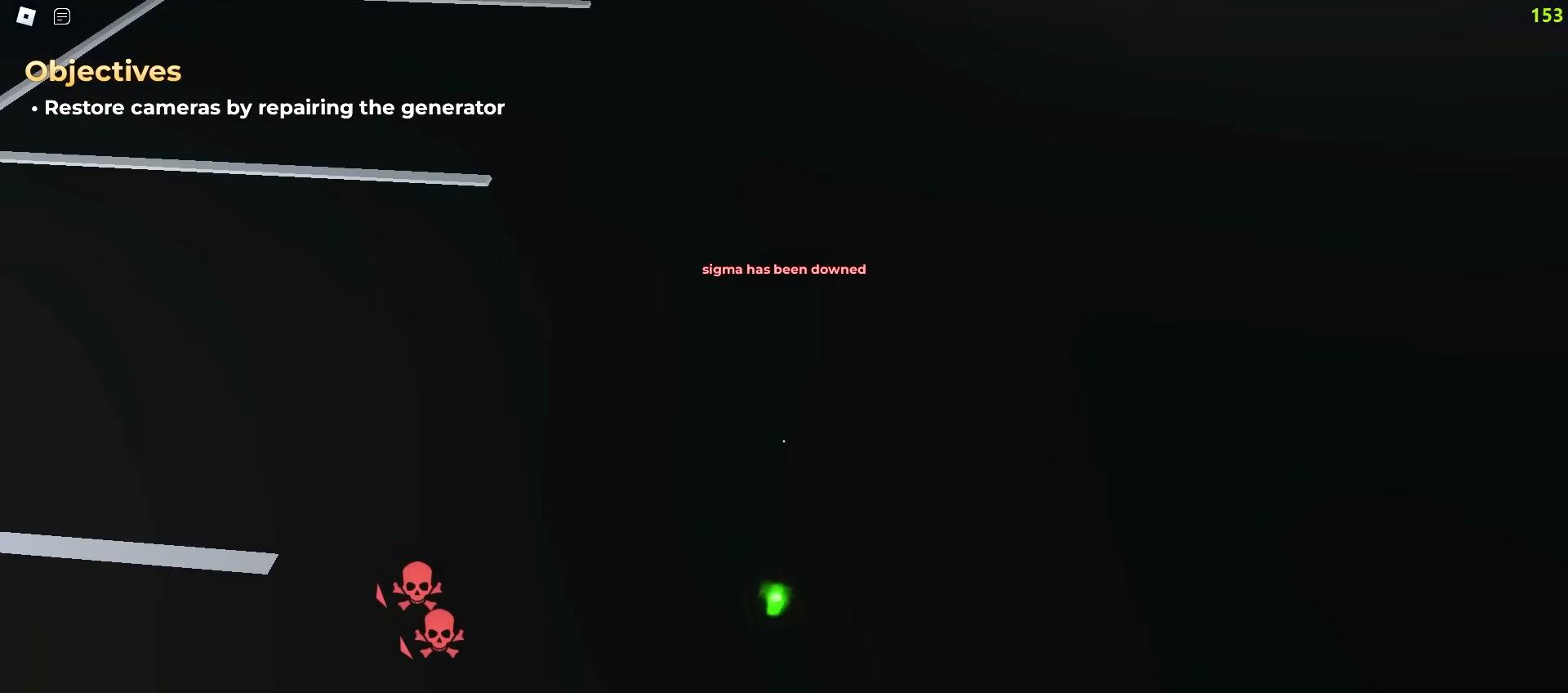
{"keys": ["a", "w"], "mouse": []}
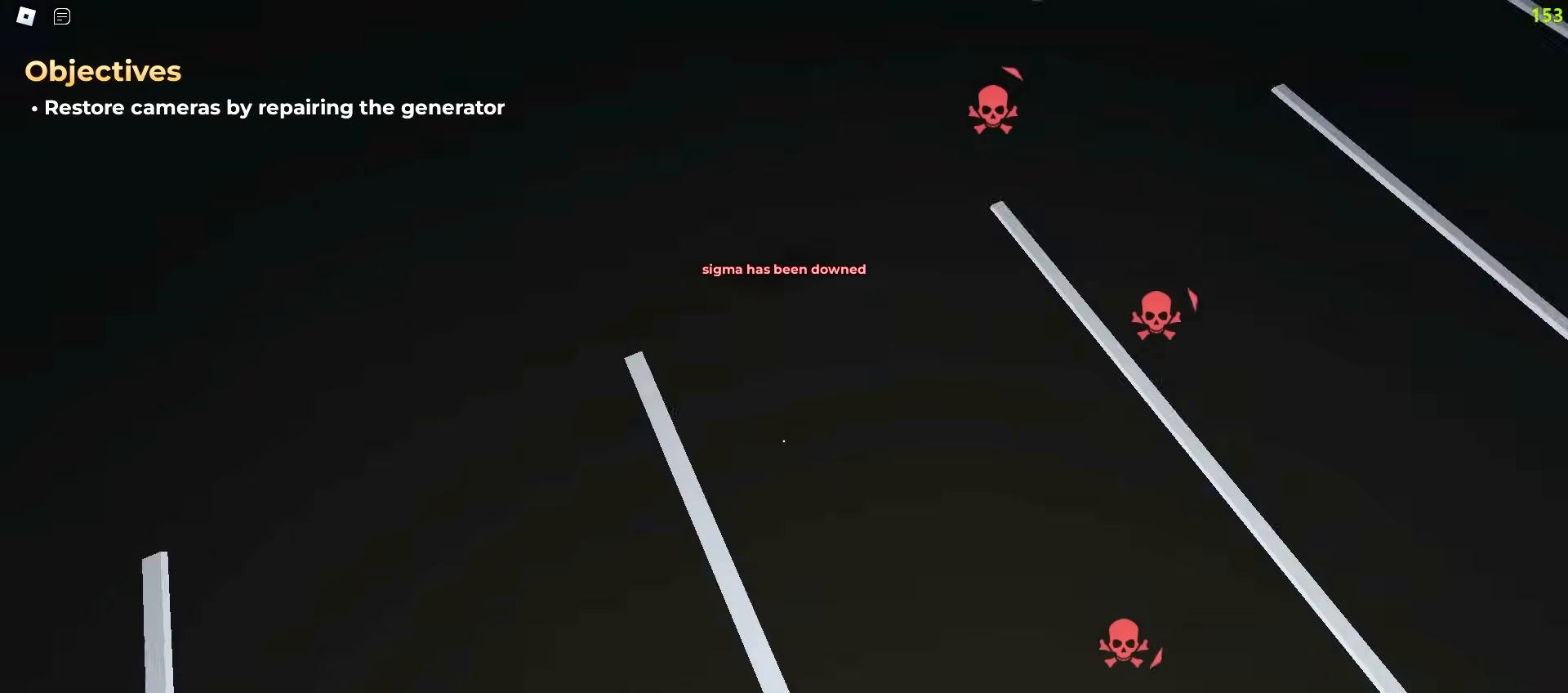
{"keys": ["d", "space", "w"], "mouse": []}